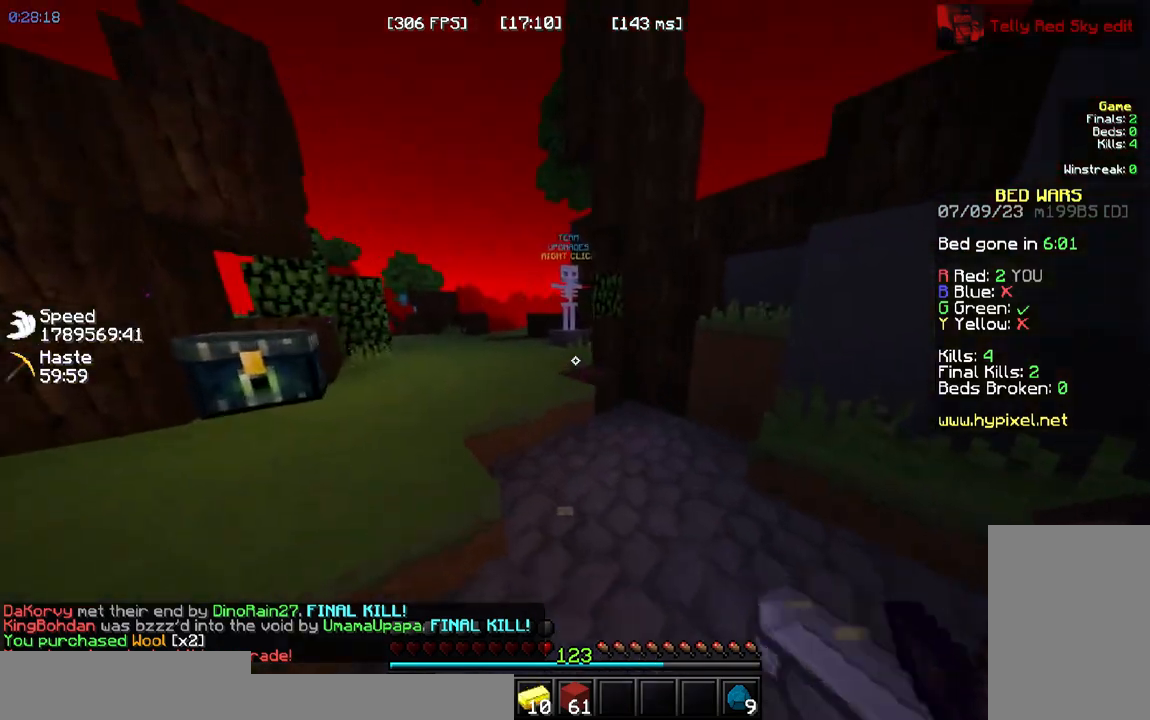
Gameplay with keyboard and mouse; each line is a JSON object with the keys and mouse buttons held at the frame after it. "events" lists presses ("down") and releases ("up") of "a", "d", "s", "space", "w", "mouse_left" and "mouse_right" between this image and that frame as [ms after this image, input, new state], when the widget could be followed in between. "mouse_left", "mouse_right" = the "left", "right" buttons of the "mouse" list. No other keys are recorded. Fast repeated clicks can show as one long hold. Mouse movement is not recorded.
{"keys": ["w"], "mouse": [], "events": [[50, "a", "up"]]}
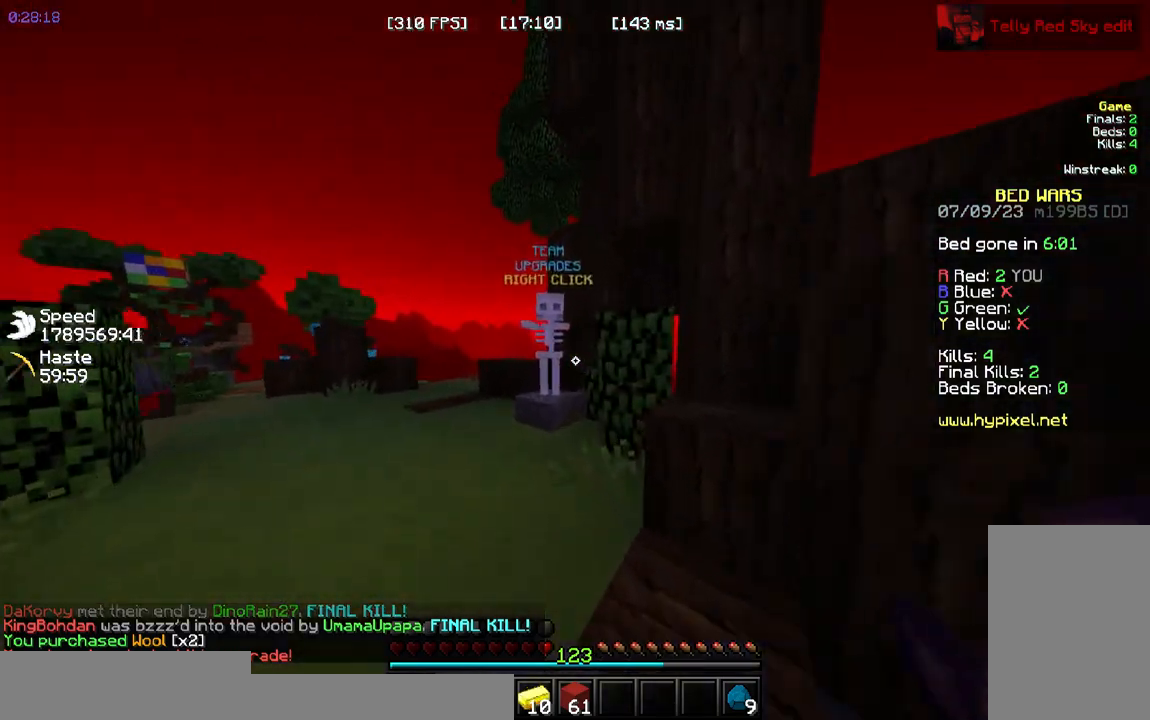
{"keys": ["w"], "mouse": ["right"]}
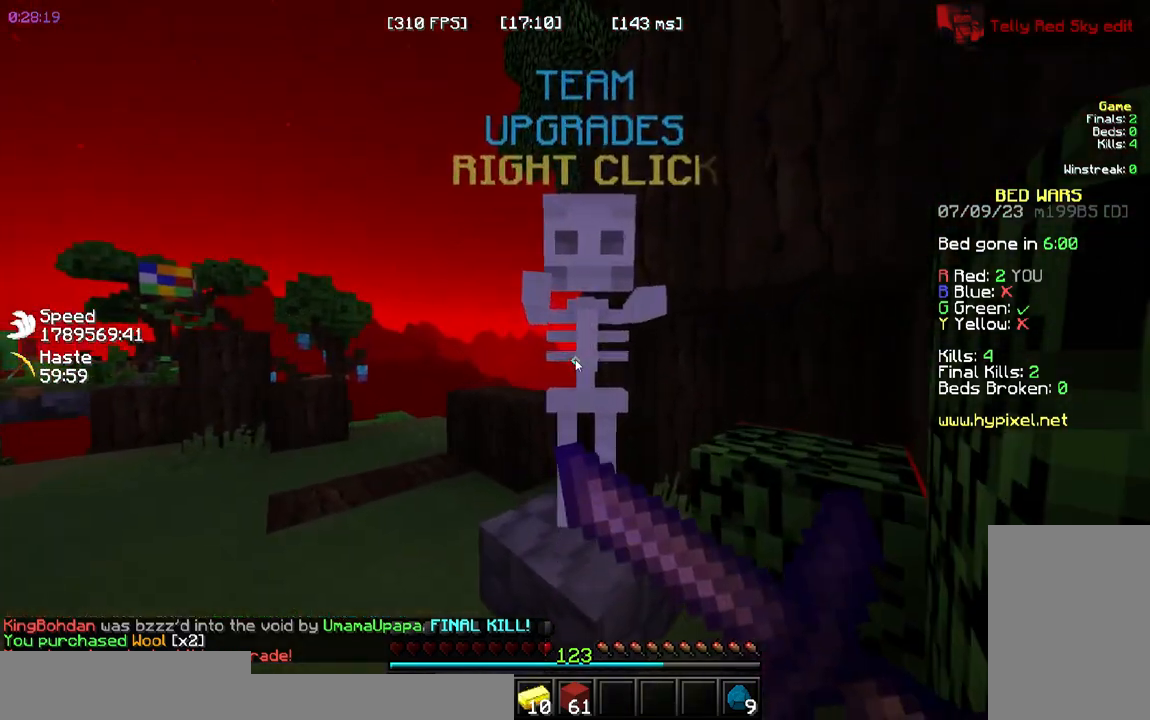
{"keys": [], "mouse": [], "events": [[50, "w", "up"], [150, "mouse_right", "up"]]}
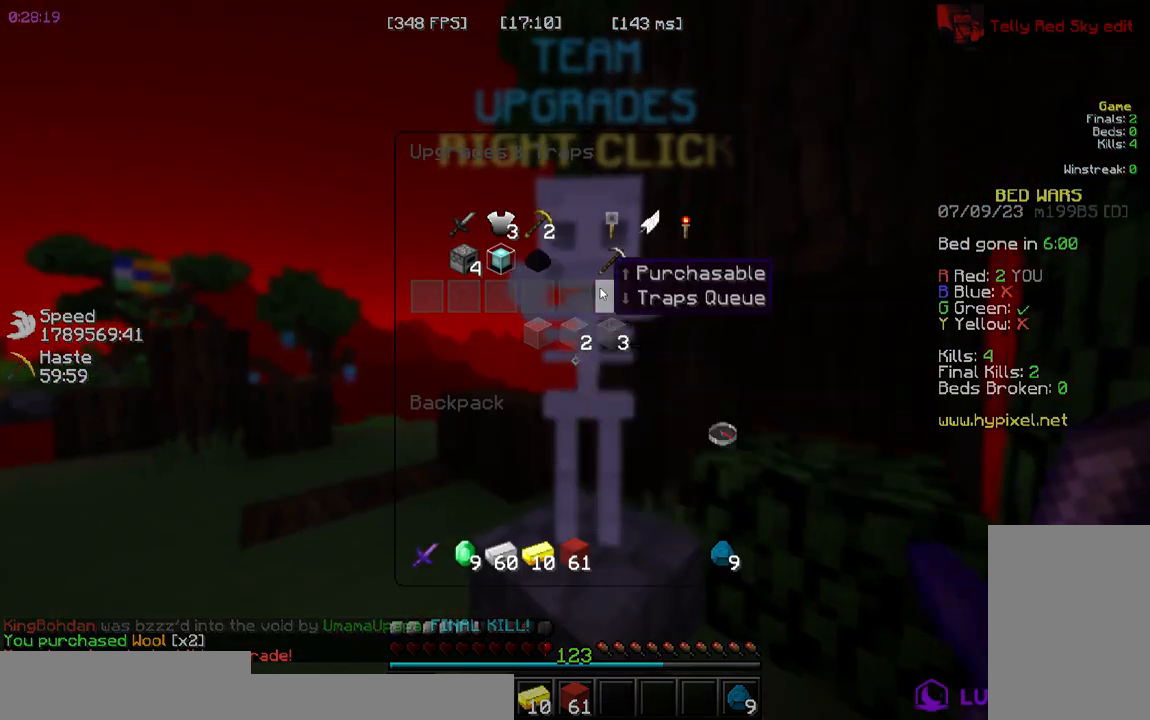
{"keys": [], "mouse": [], "events": []}
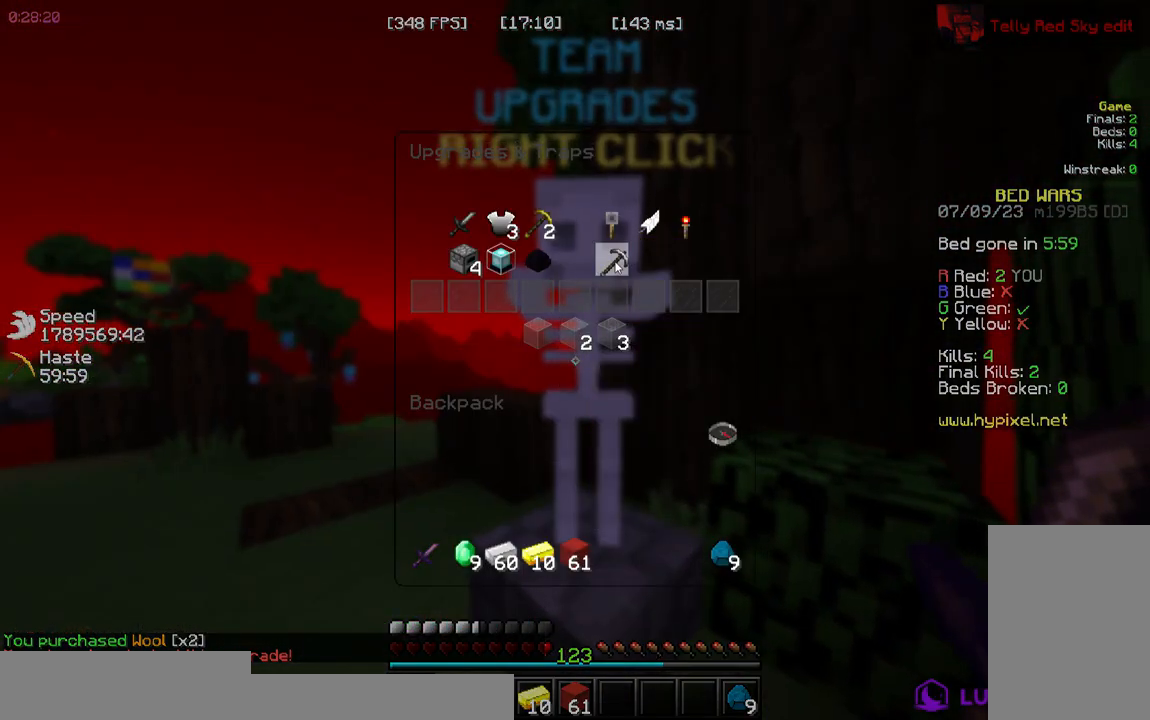
{"keys": [], "mouse": [], "events": []}
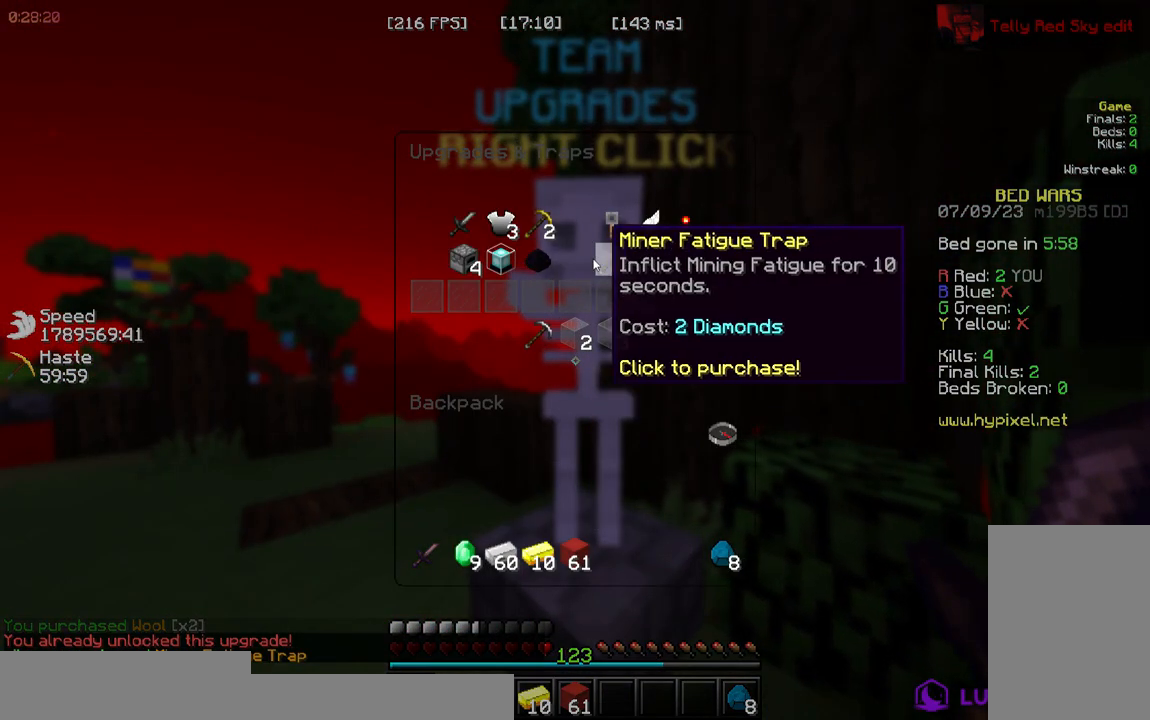
{"keys": [], "mouse": [], "events": []}
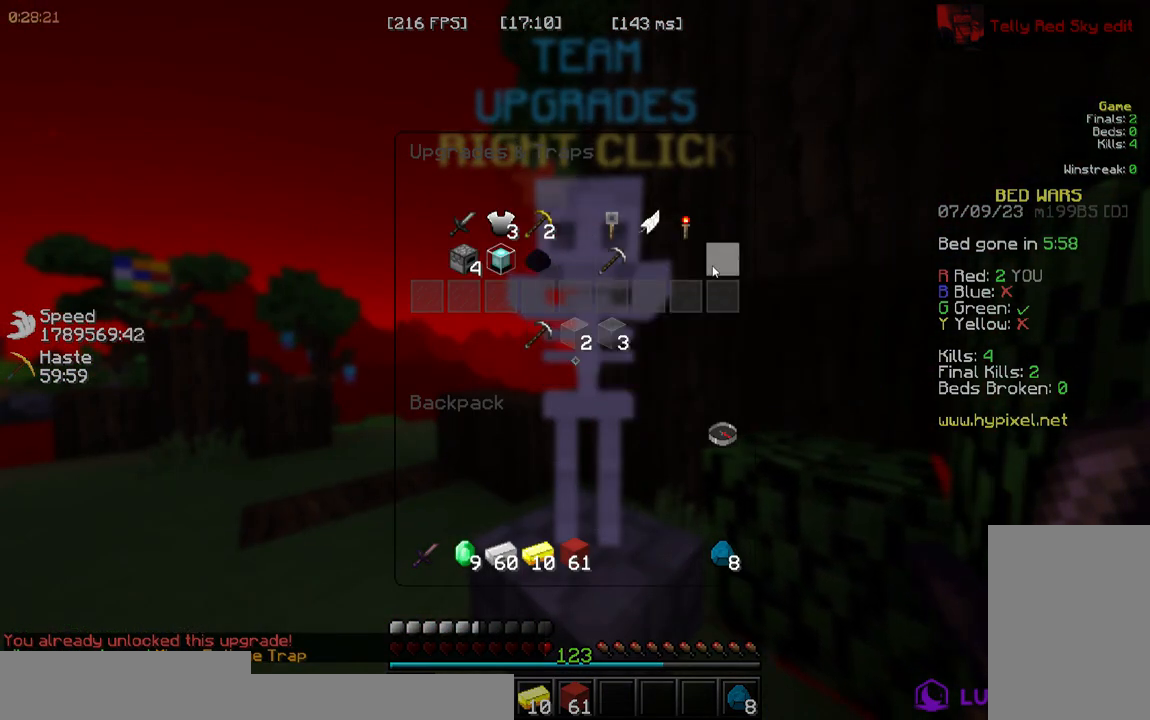
{"keys": [], "mouse": [], "events": []}
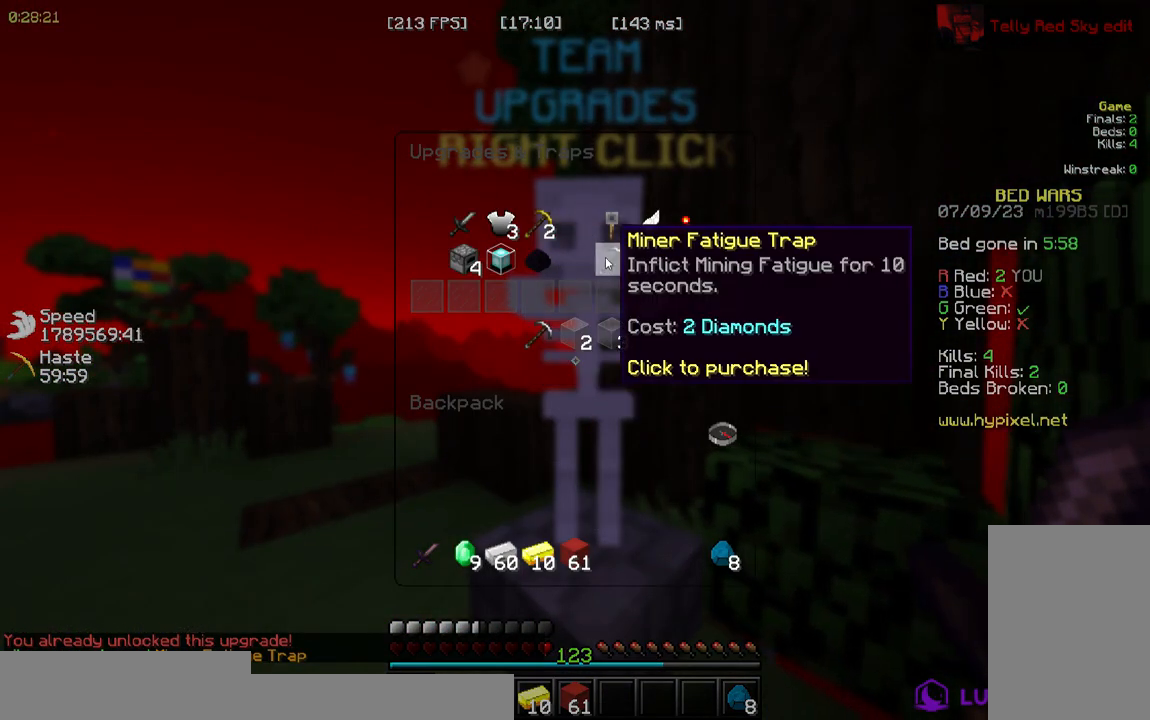
{"keys": [], "mouse": [], "events": []}
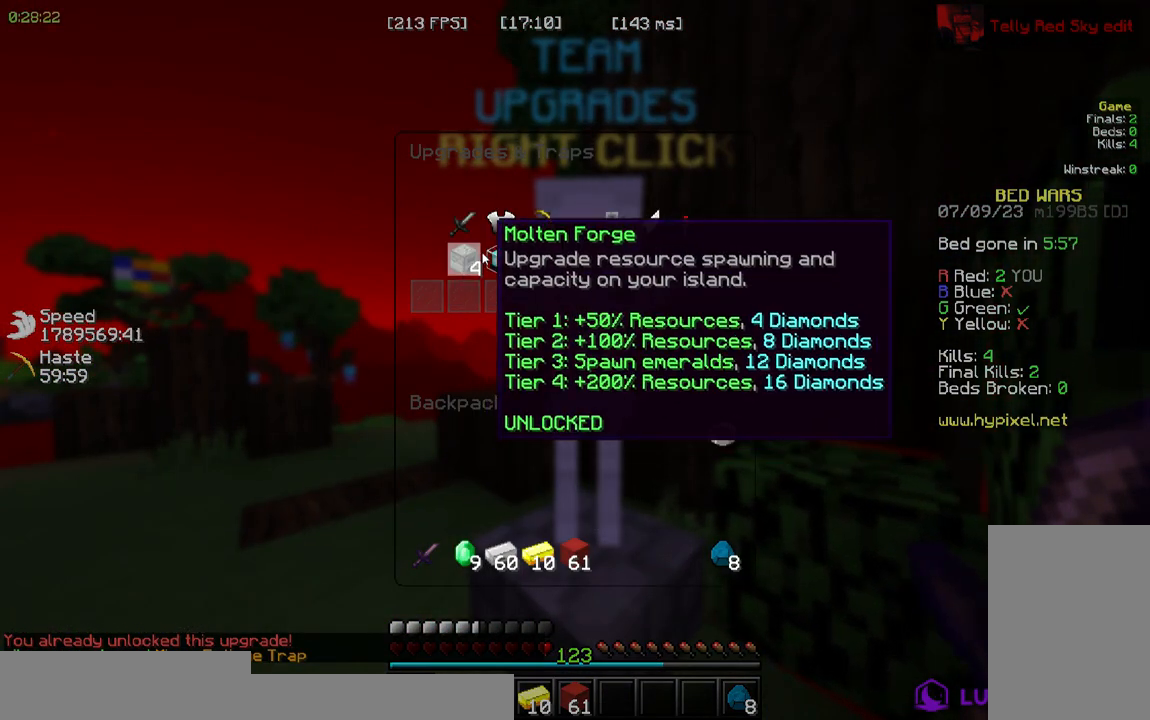
{"keys": [], "mouse": [], "events": []}
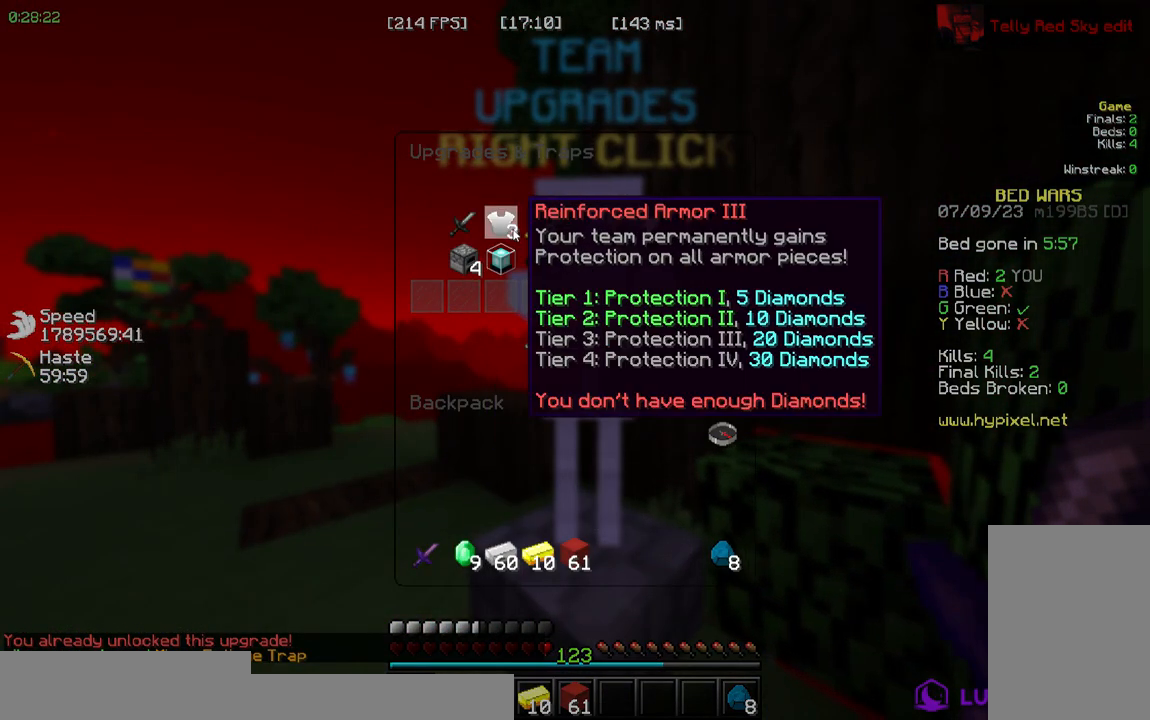
{"keys": [], "mouse": [], "events": []}
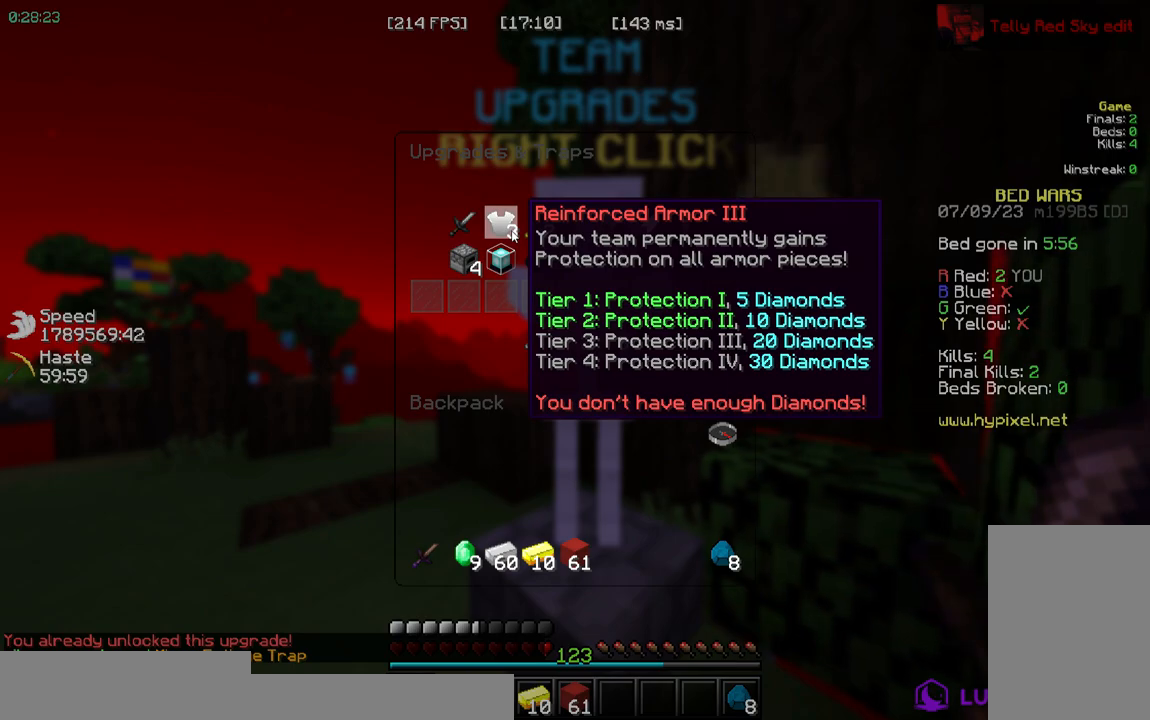
{"keys": [], "mouse": [], "events": []}
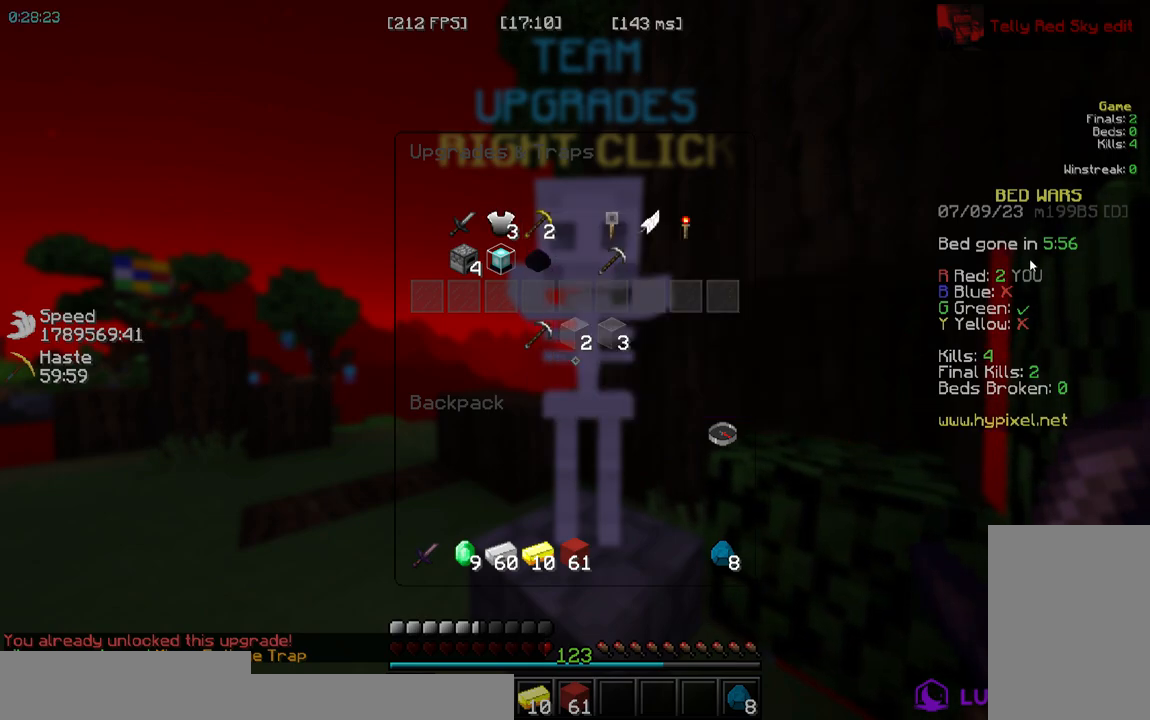
{"keys": [], "mouse": [], "events": []}
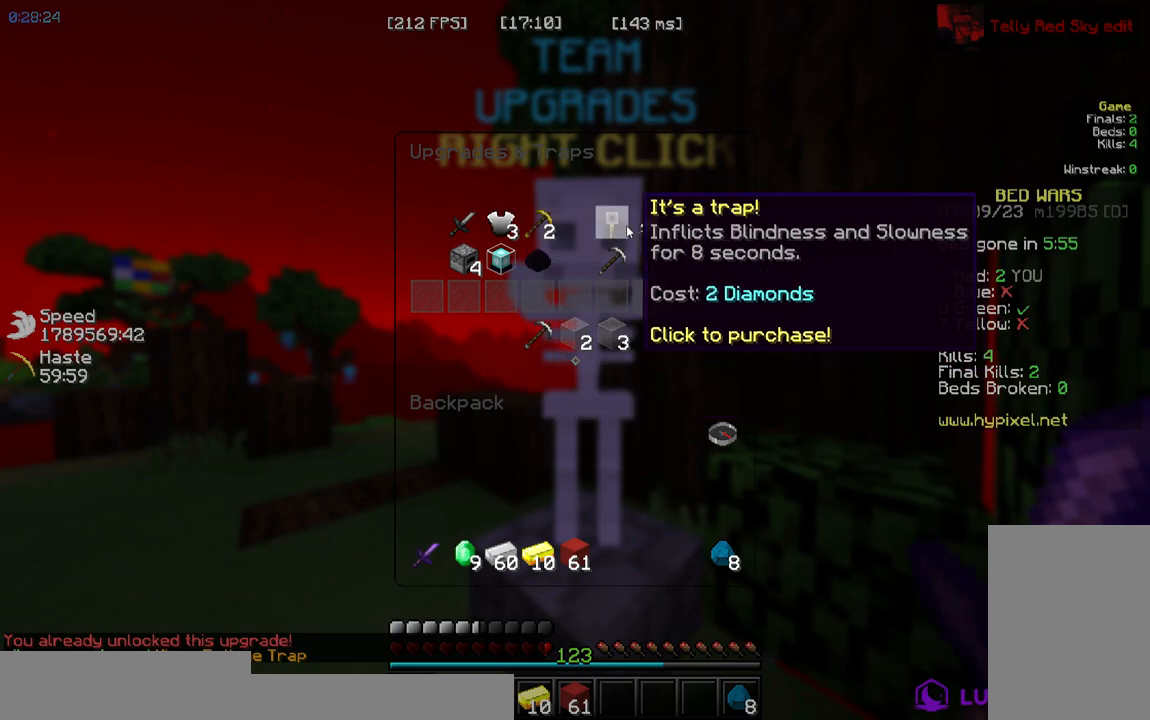
{"keys": ["w"], "mouse": [], "events": [[333, "w", "down"]]}
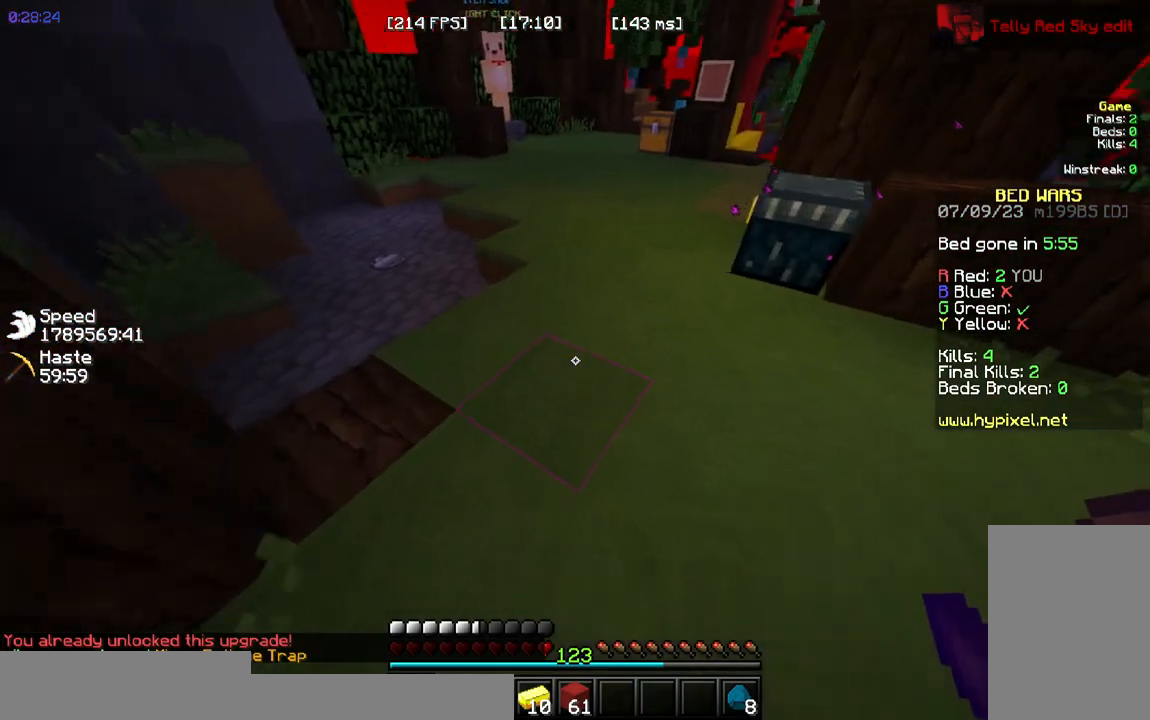
{"keys": ["a", "w"], "mouse": ["right"]}
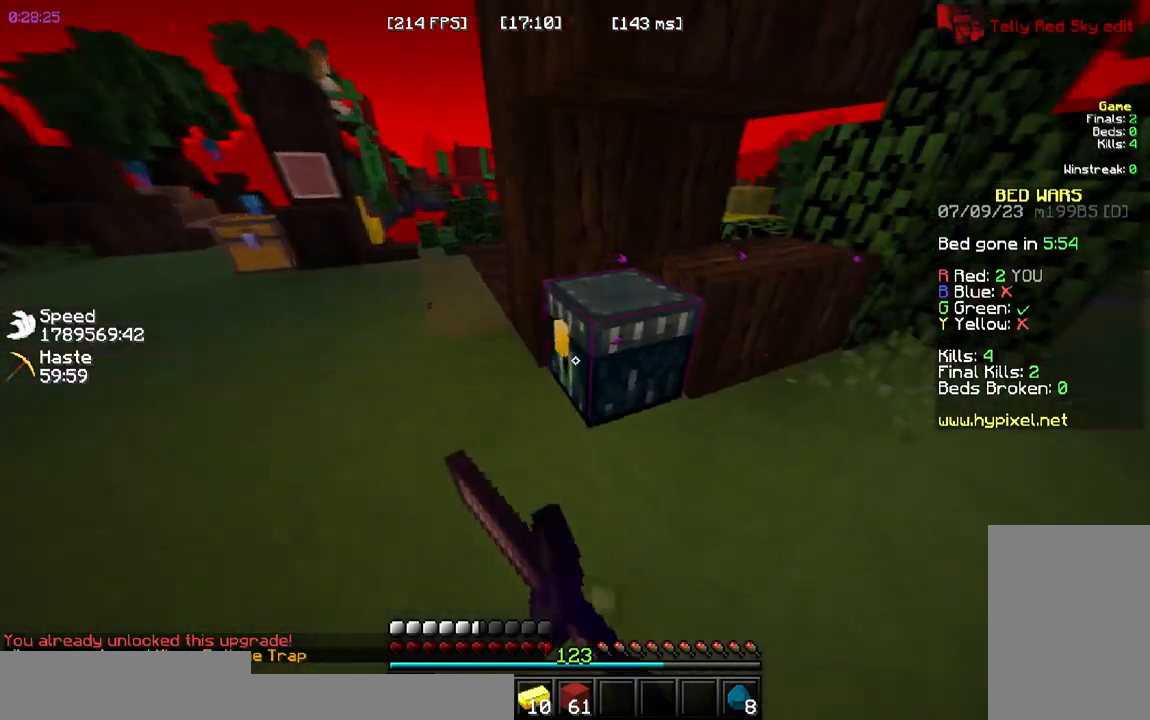
{"keys": [], "mouse": [], "events": [[17, "a", "up"], [100, "mouse_right", "up"], [117, "w", "up"]]}
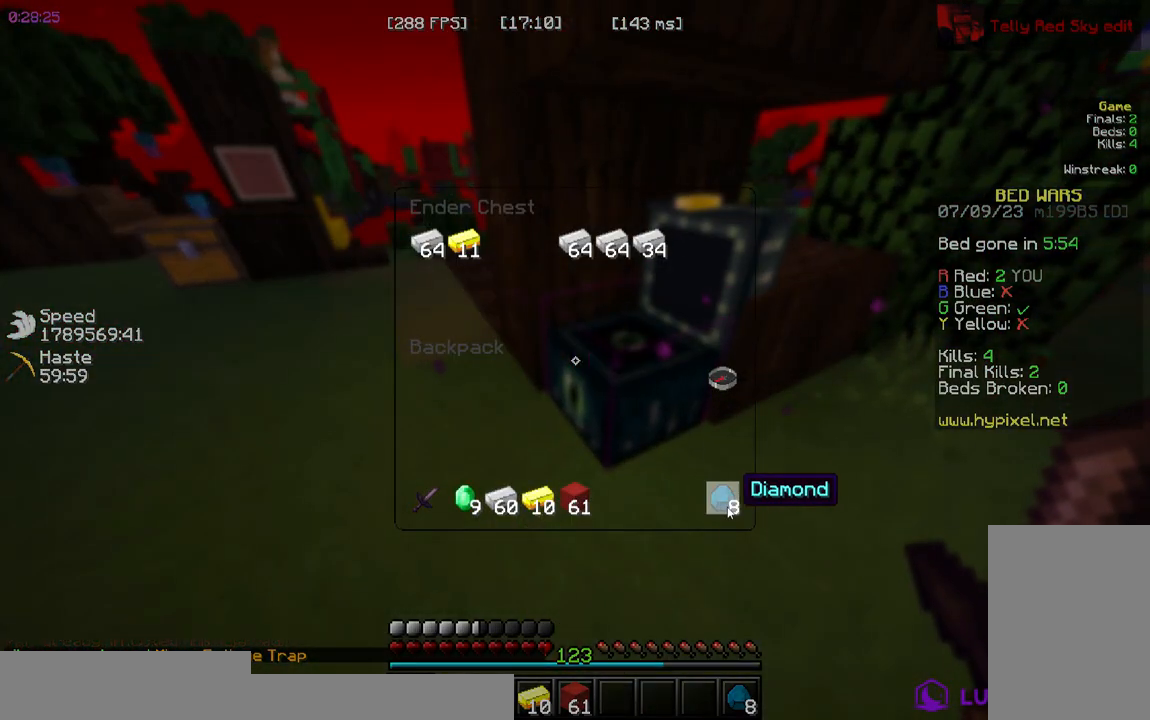
{"keys": [], "mouse": [], "events": []}
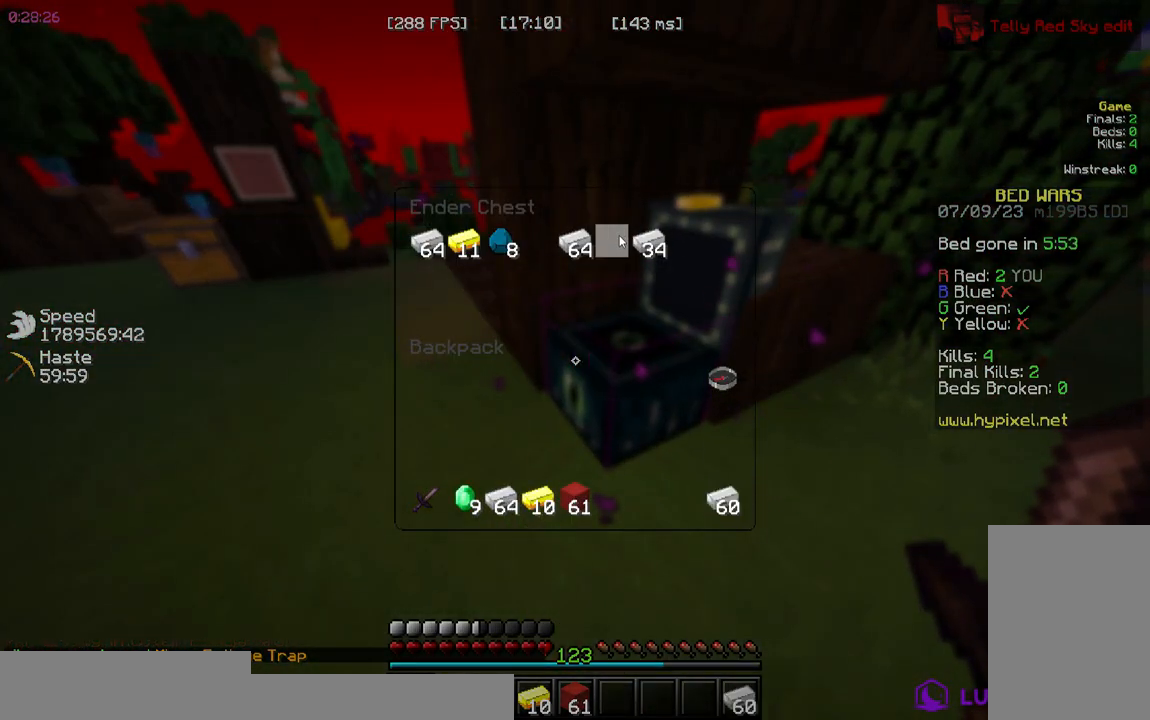
{"keys": [], "mouse": [], "events": []}
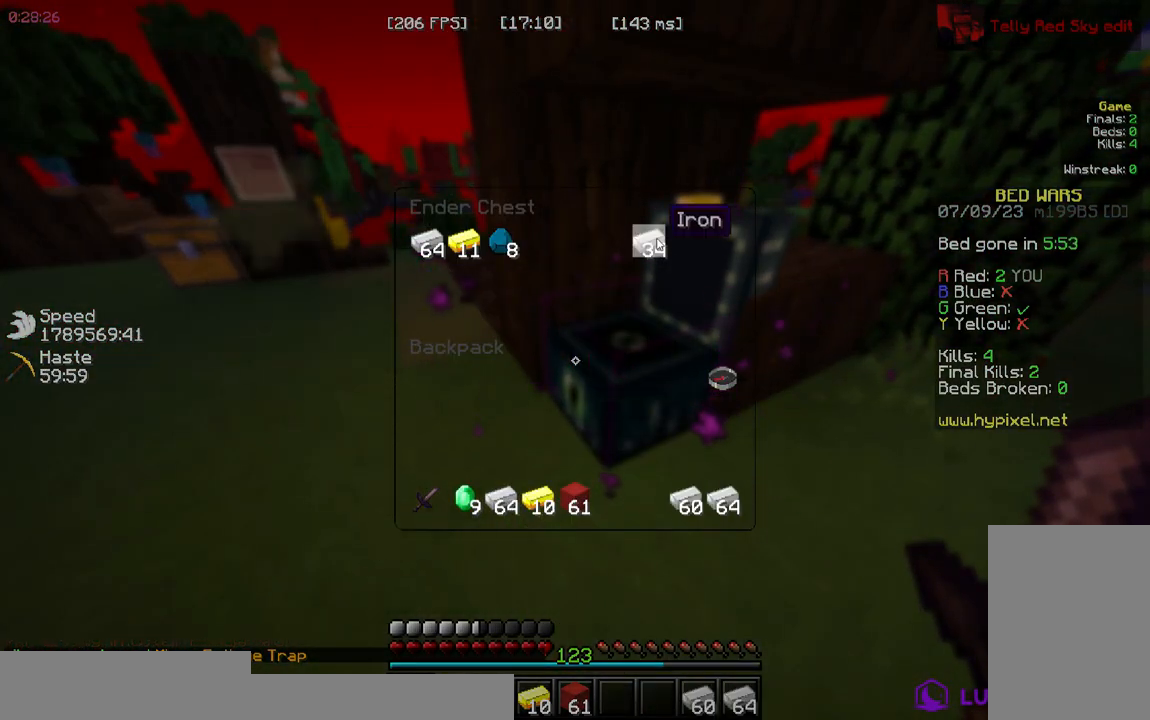
{"keys": ["w"], "mouse": [], "events": [[283, "w", "down"]]}
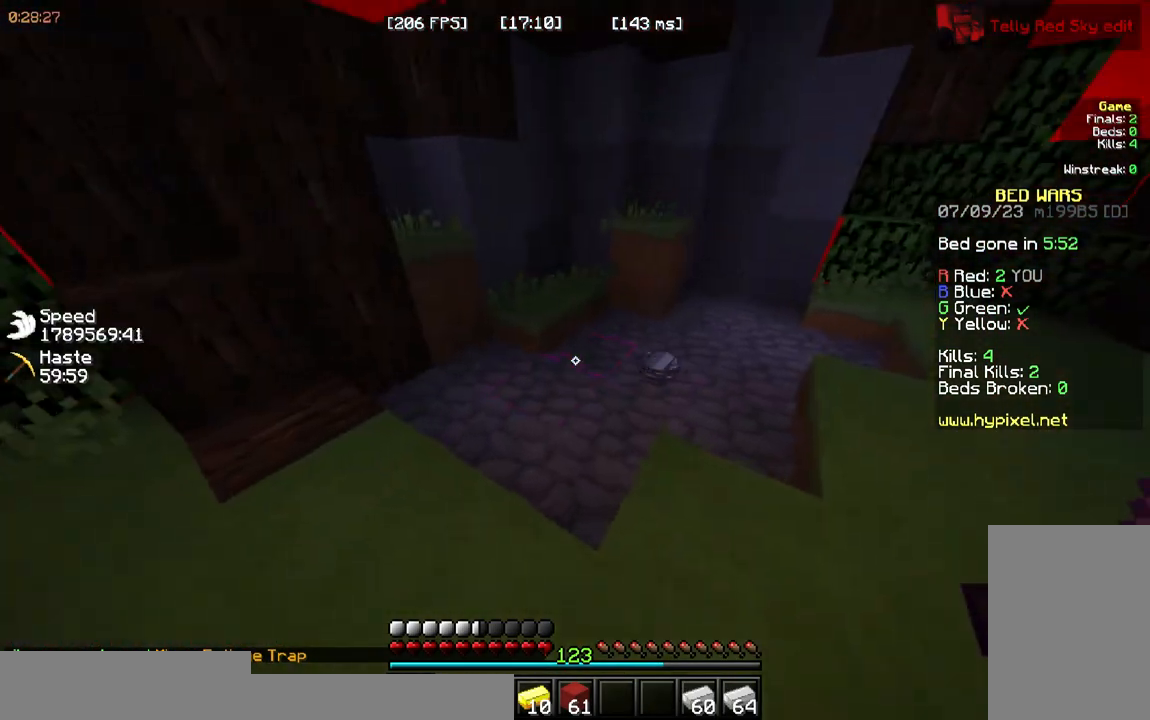
{"keys": ["w"], "mouse": [], "events": []}
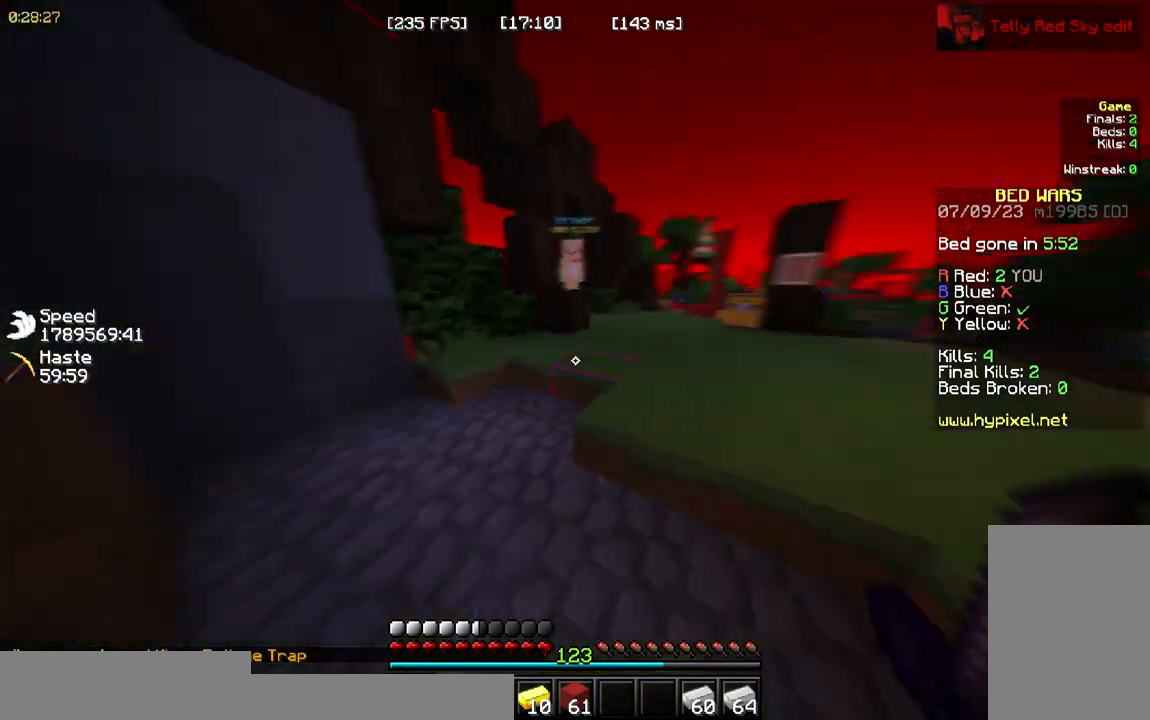
{"keys": ["w"], "mouse": [], "events": []}
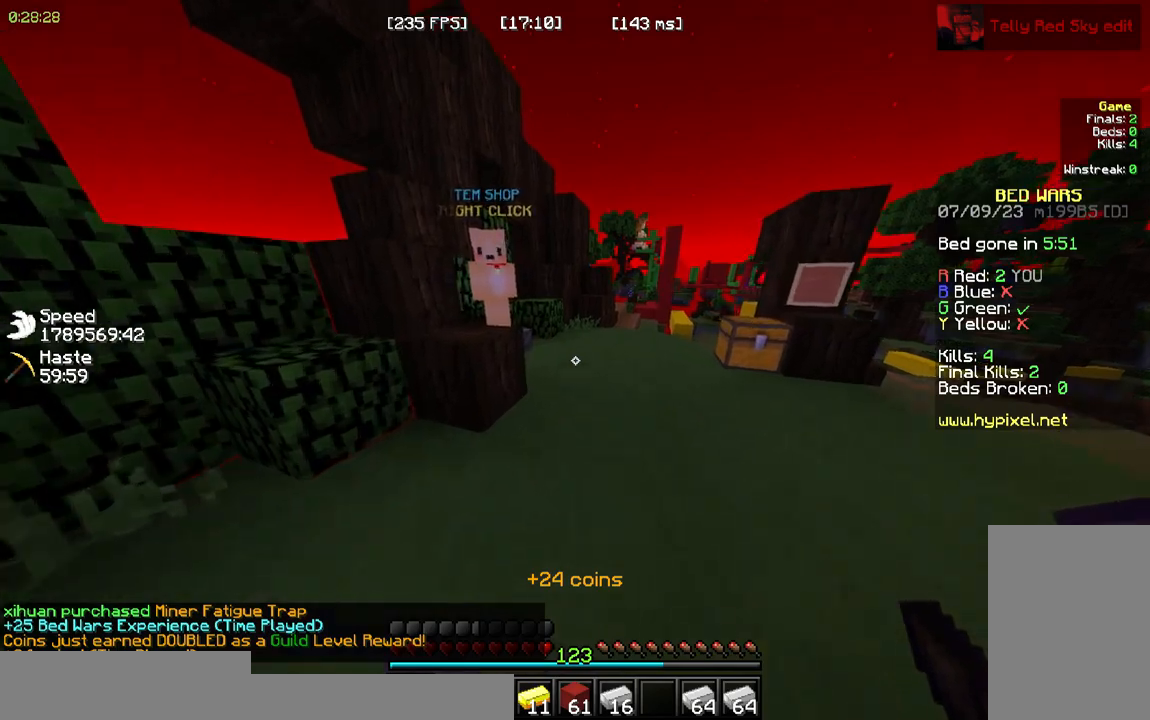
{"keys": [], "mouse": ["right"], "events": [[350, "mouse_right", "down"], [467, "w", "up"]]}
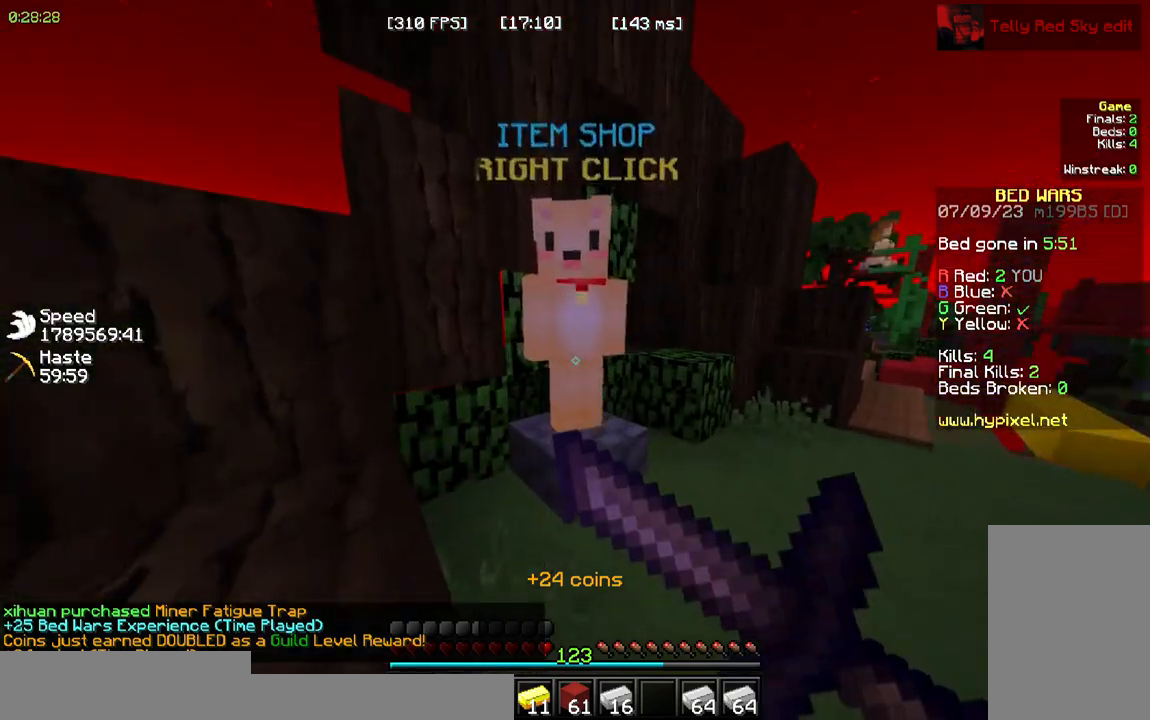
{"keys": [], "mouse": [], "events": [[217, "mouse_right", "up"]]}
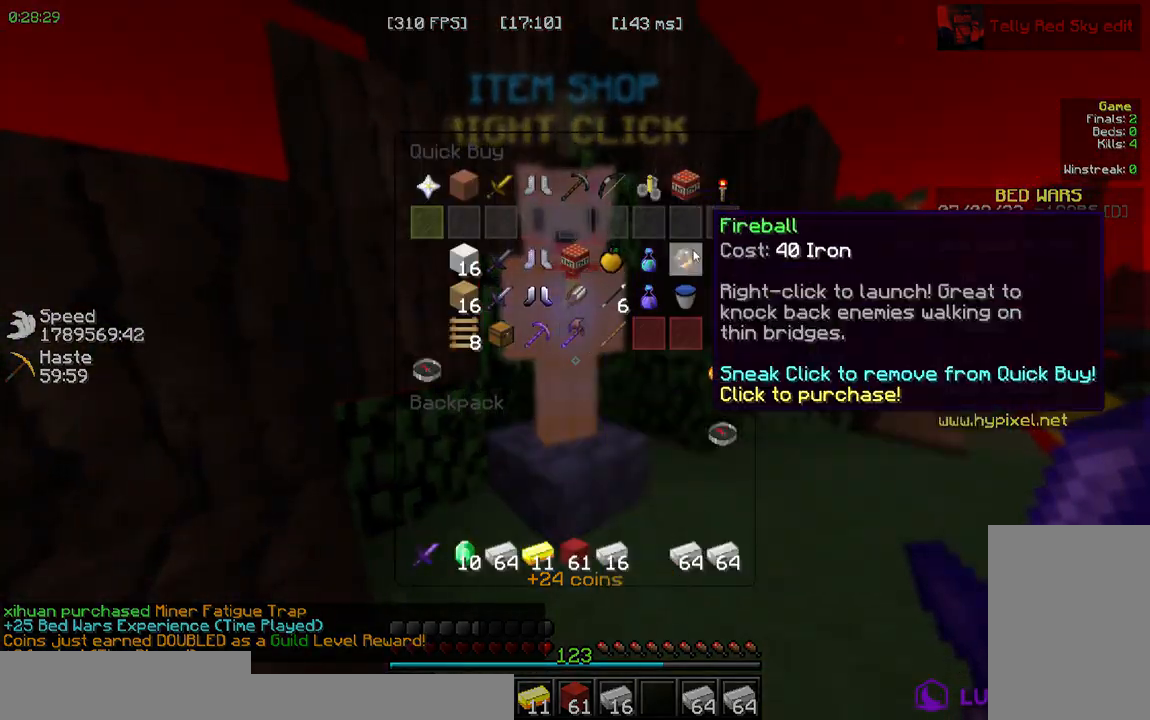
{"keys": [], "mouse": [], "events": []}
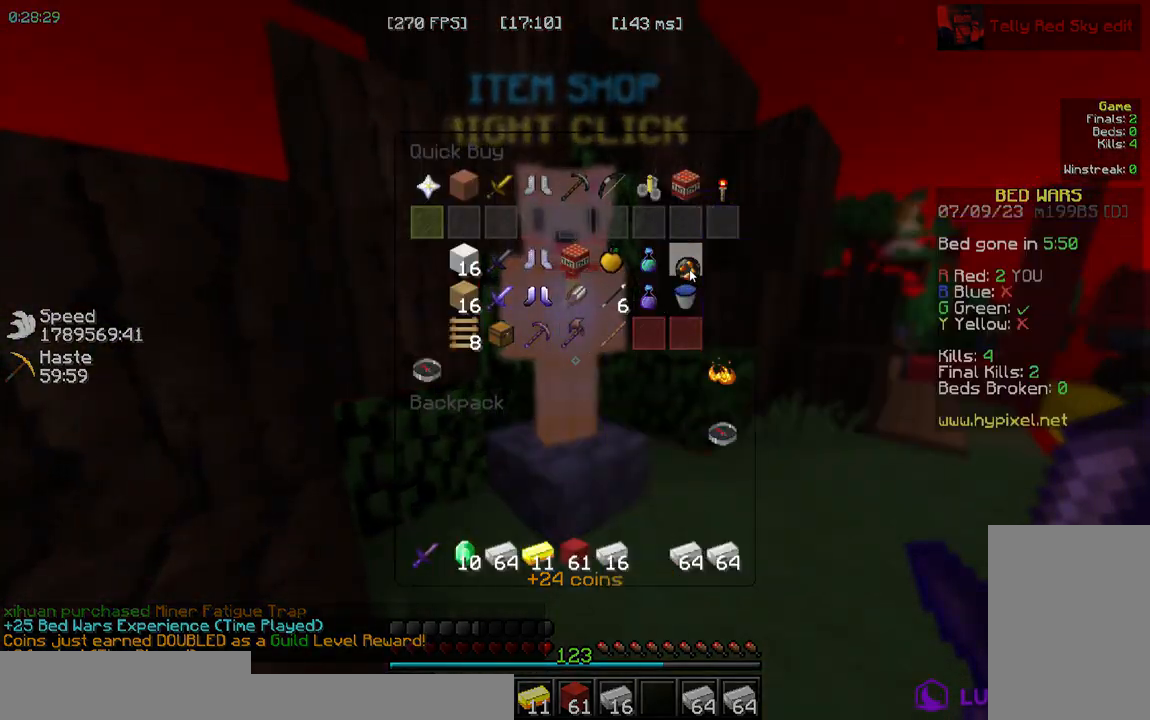
{"keys": [], "mouse": [], "events": []}
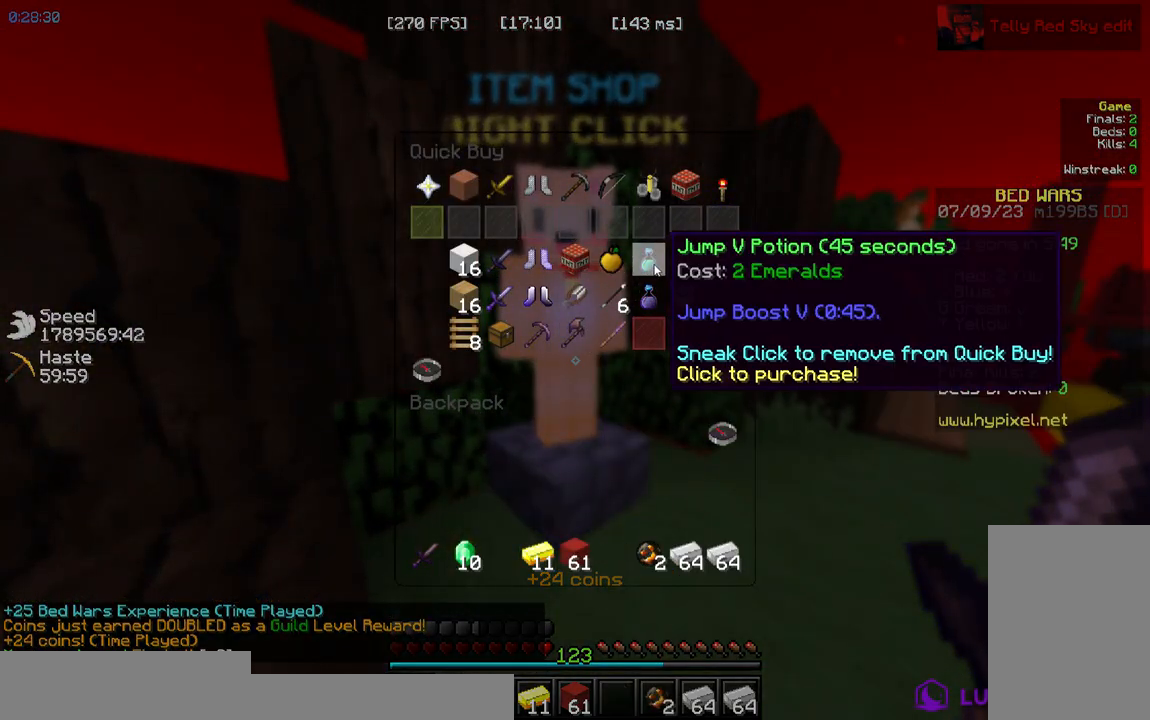
{"keys": [], "mouse": [], "events": []}
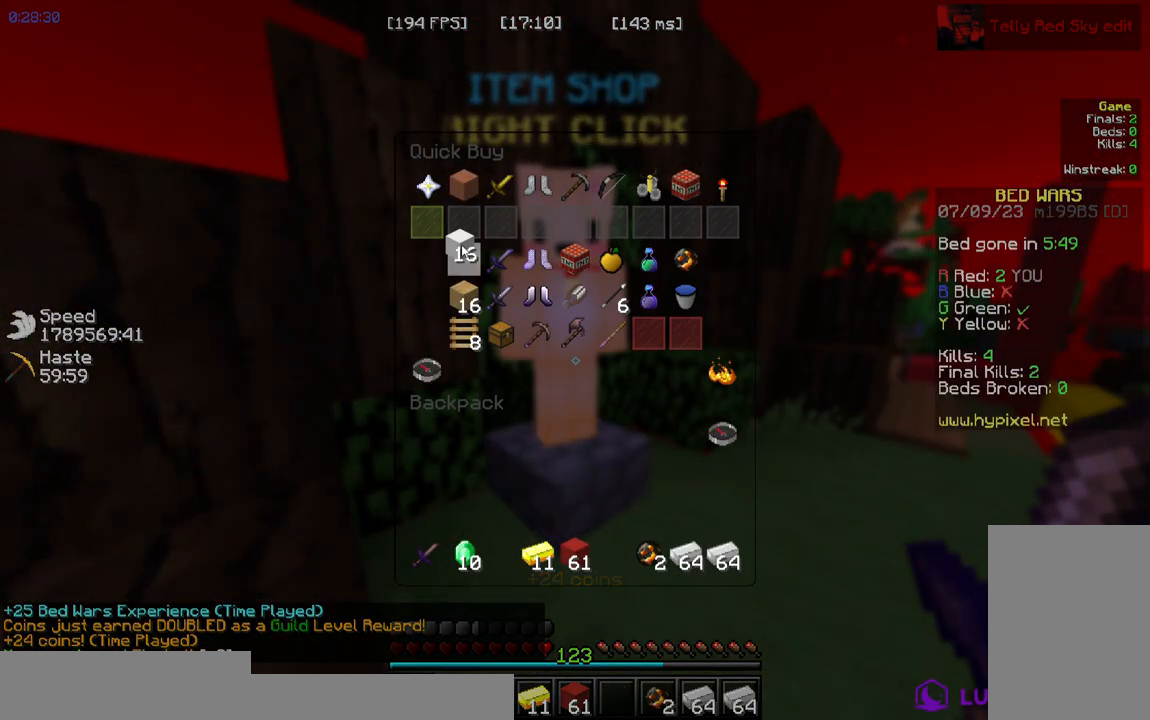
{"keys": ["w"], "mouse": [], "events": [[383, "w", "down"]]}
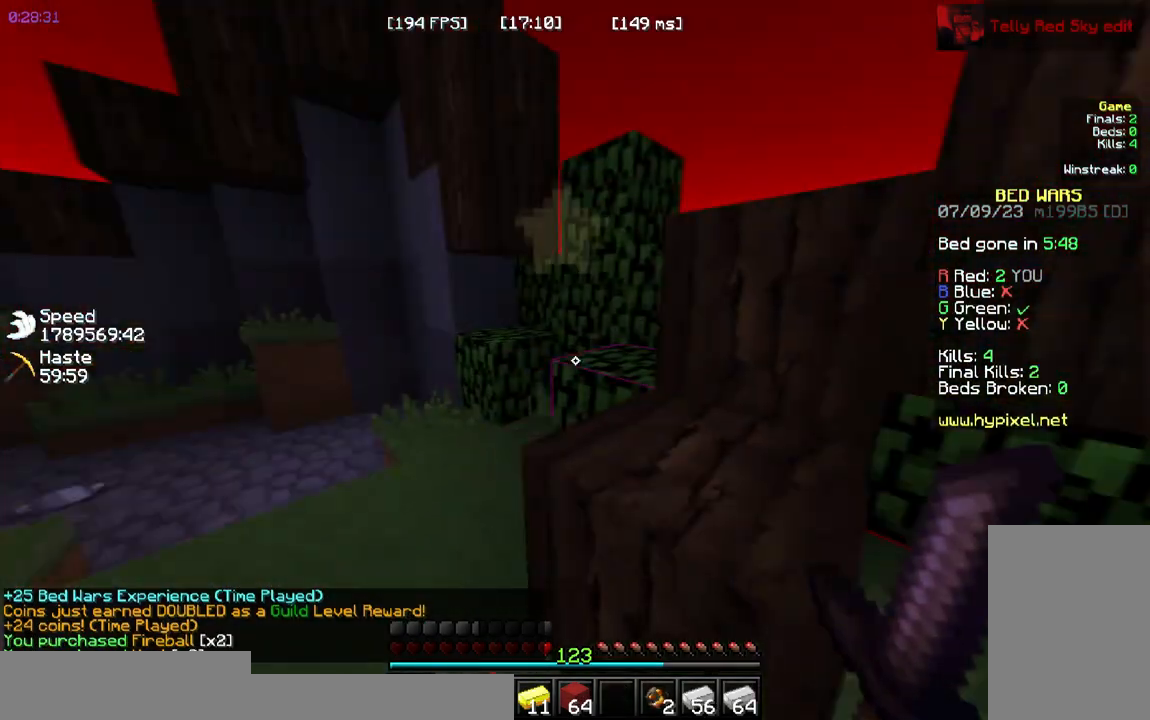
{"keys": ["w"], "mouse": [], "events": []}
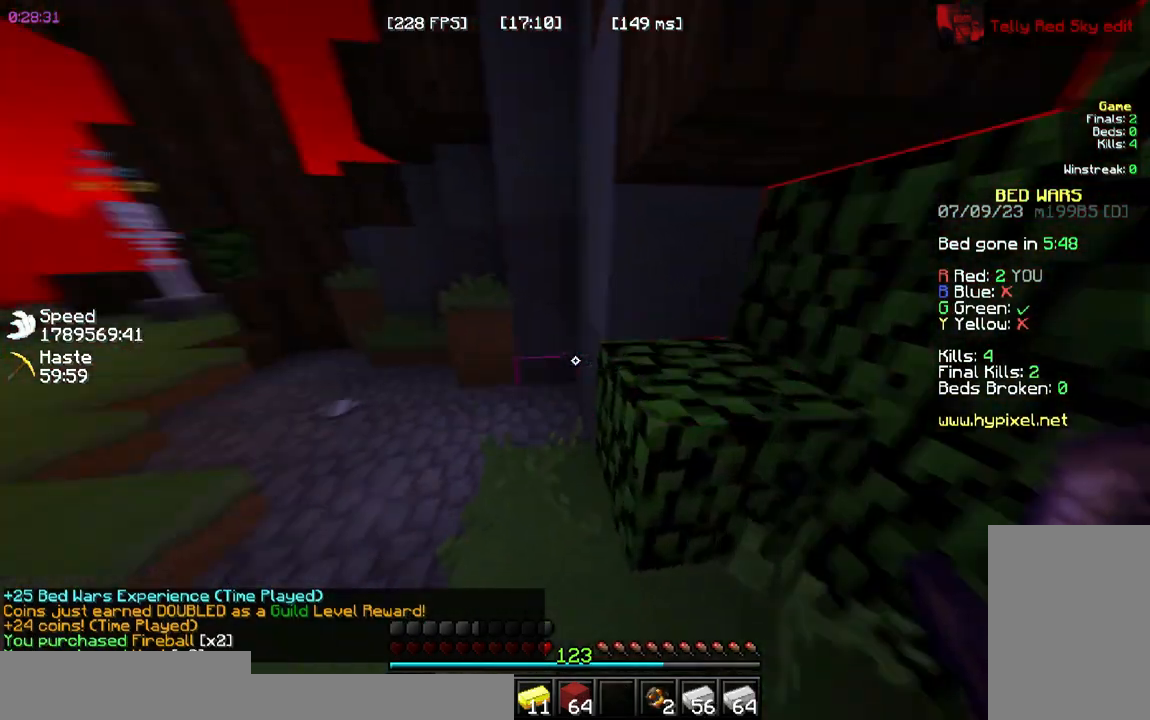
{"keys": ["w"], "mouse": [], "events": []}